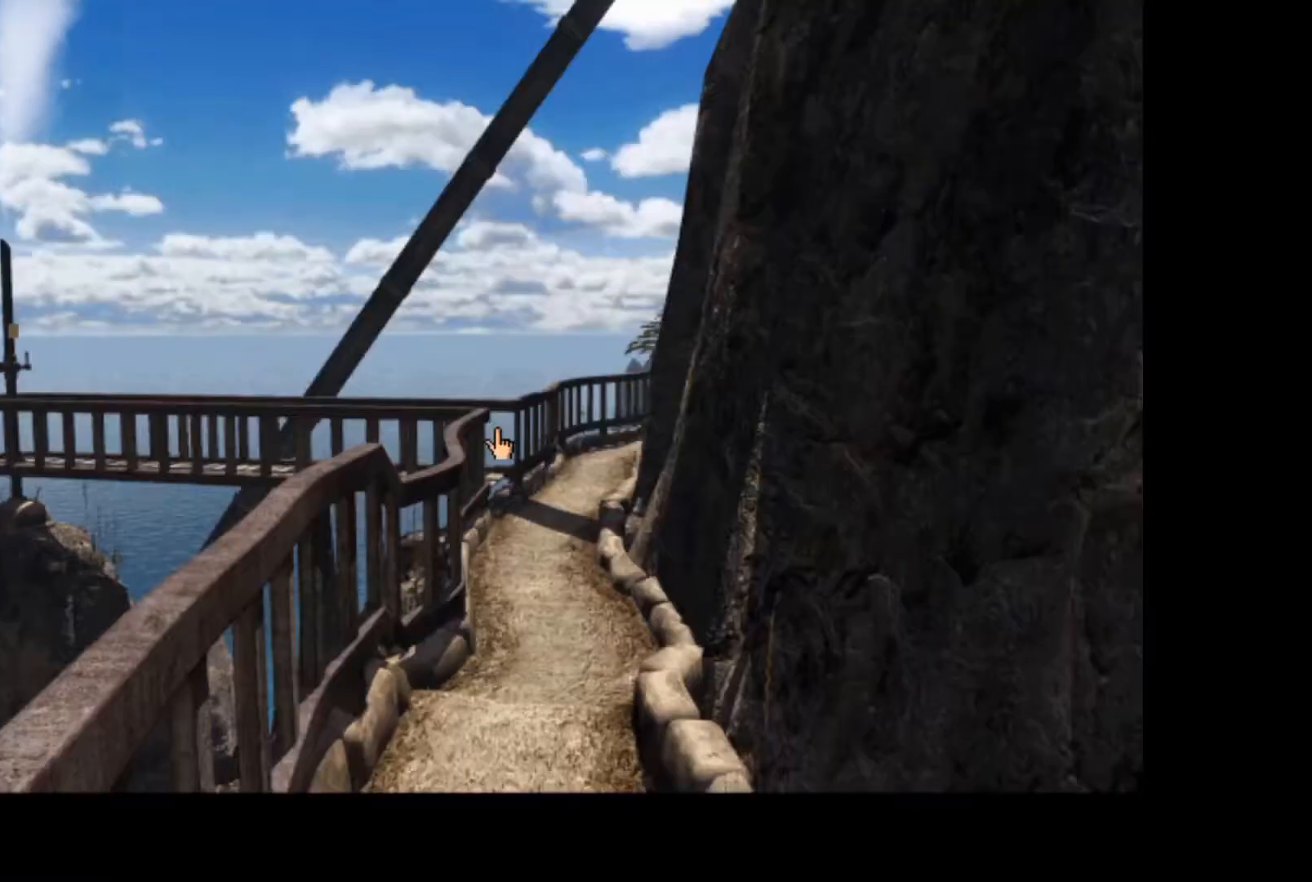
Gameplay with keyboard and mouse; each line is a JSON object with the keys and mouse buttons held at the frame after it. "events" lists presses ("down") and releases ("up") of "mouse_left", "mouse_wheel" and "mouse_right" between this image and that frame as [ms after this image, input, new state], when the widget could be followed in between. "mouse_left", "mouse_wheel", "mouse_right" = the "left", "wheel", "right" buttons of the "mouse" list. No other keys are recorded. "wheel" means that the mouse wheel is clicked or scrolled. Mouse movement is not recorded.
{"keys": [], "mouse": [], "events": []}
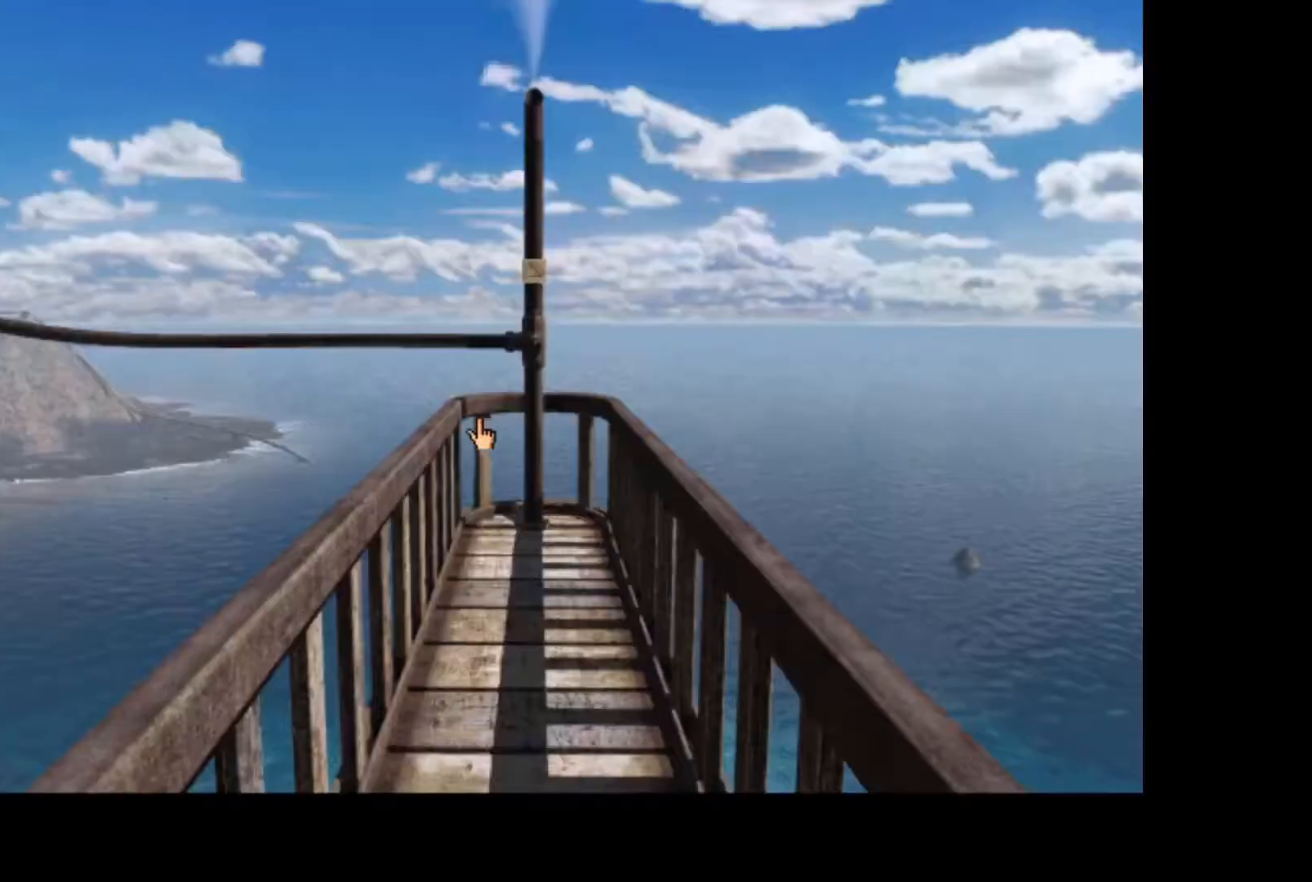
{"keys": [], "mouse": ["left"], "events": [[467, "mouse_left", "down"]]}
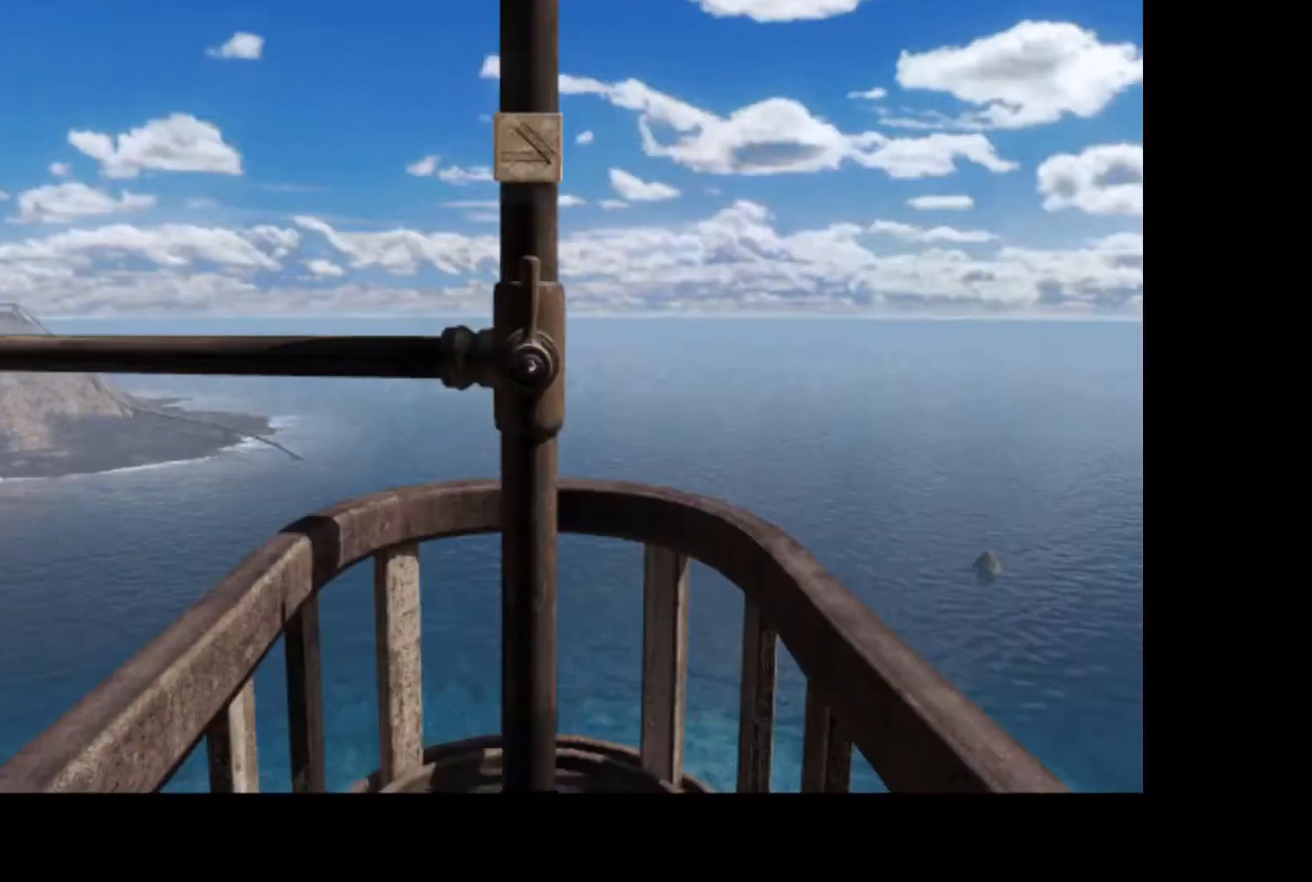
{"keys": [], "mouse": [], "events": [[67, "mouse_left", "up"]]}
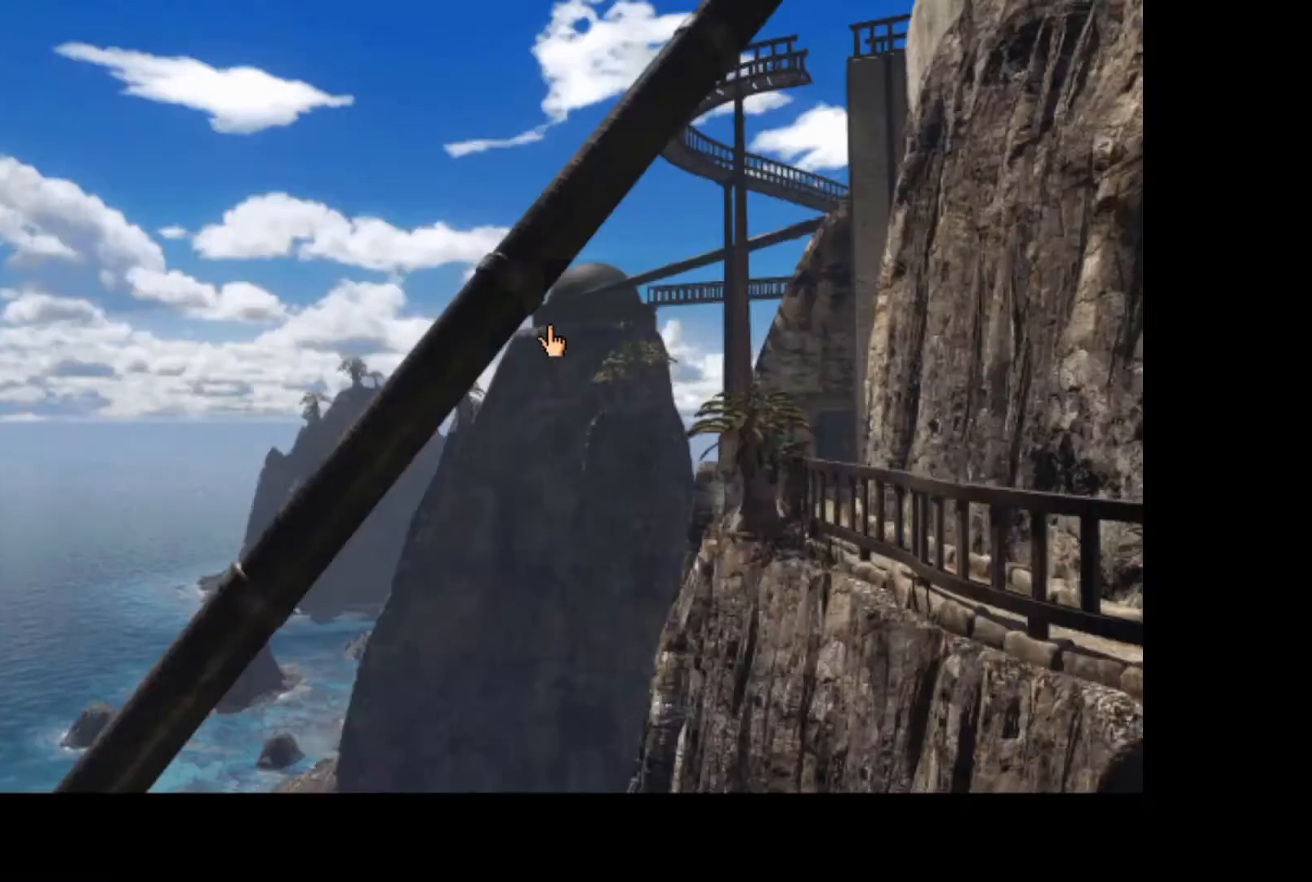
{"keys": [], "mouse": [], "events": [[300, "mouse_left", "down"], [333, "mouse_left", "up"]]}
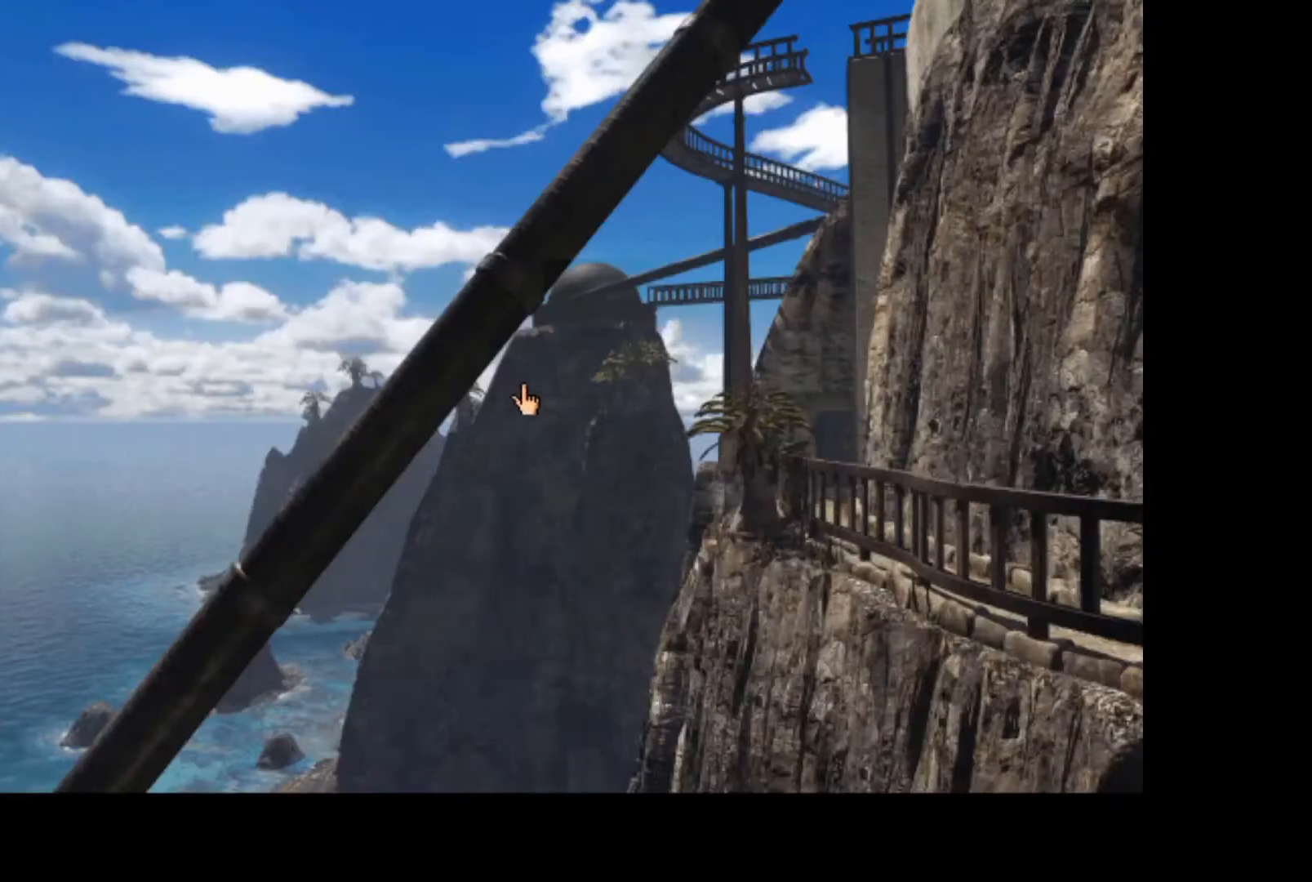
{"keys": [], "mouse": ["left"], "events": [[117, "mouse_left", "down"], [183, "mouse_left", "up"], [233, "mouse_left", "down"], [300, "mouse_left", "up"], [350, "mouse_left", "down"], [400, "mouse_left", "up"], [467, "mouse_left", "down"]]}
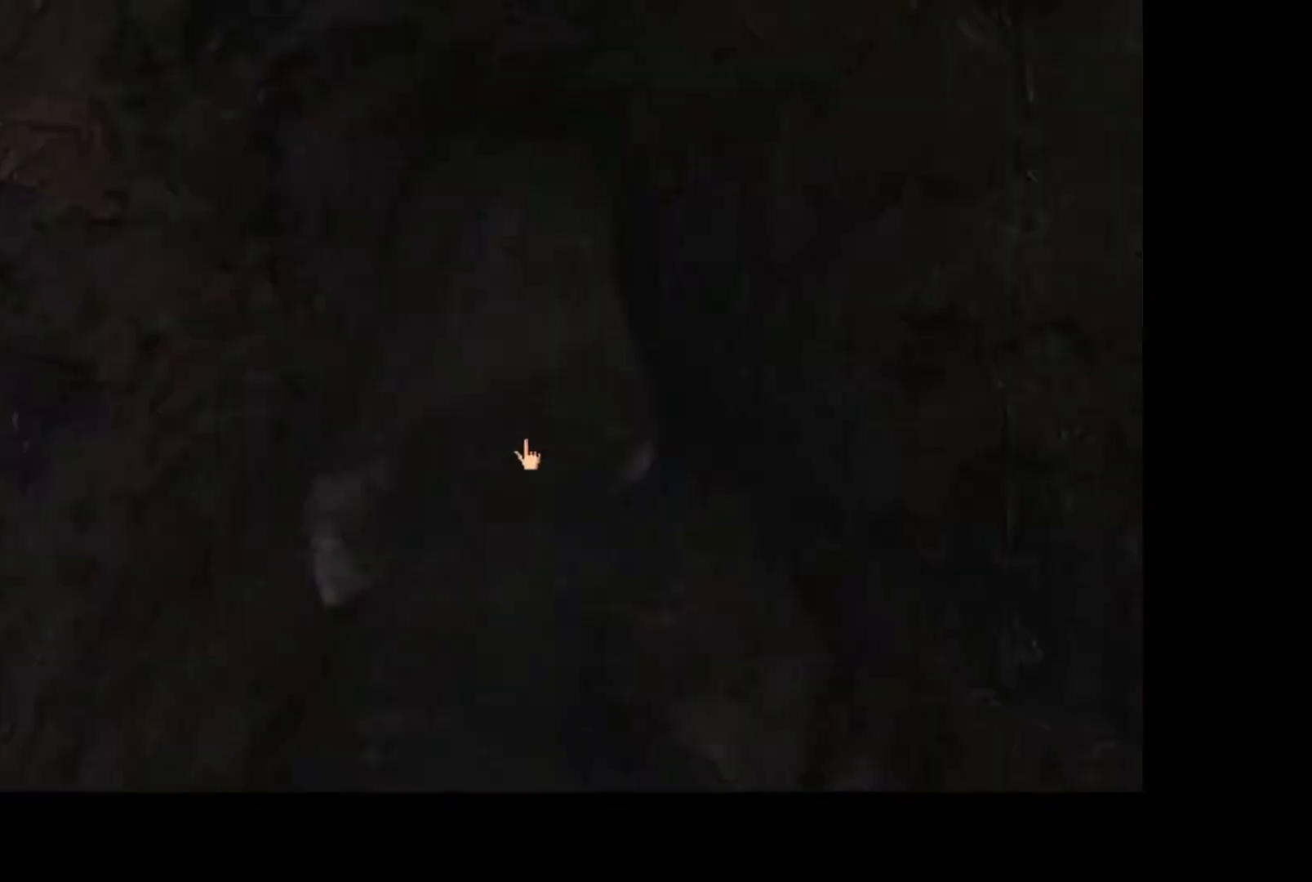
{"keys": [], "mouse": [], "events": [[33, "mouse_left", "up"], [67, "mouse_left", "down"], [100, "mouse_left", "up"], [150, "mouse_left", "down"], [200, "mouse_left", "up"], [250, "mouse_left", "down"], [300, "mouse_left", "up"]]}
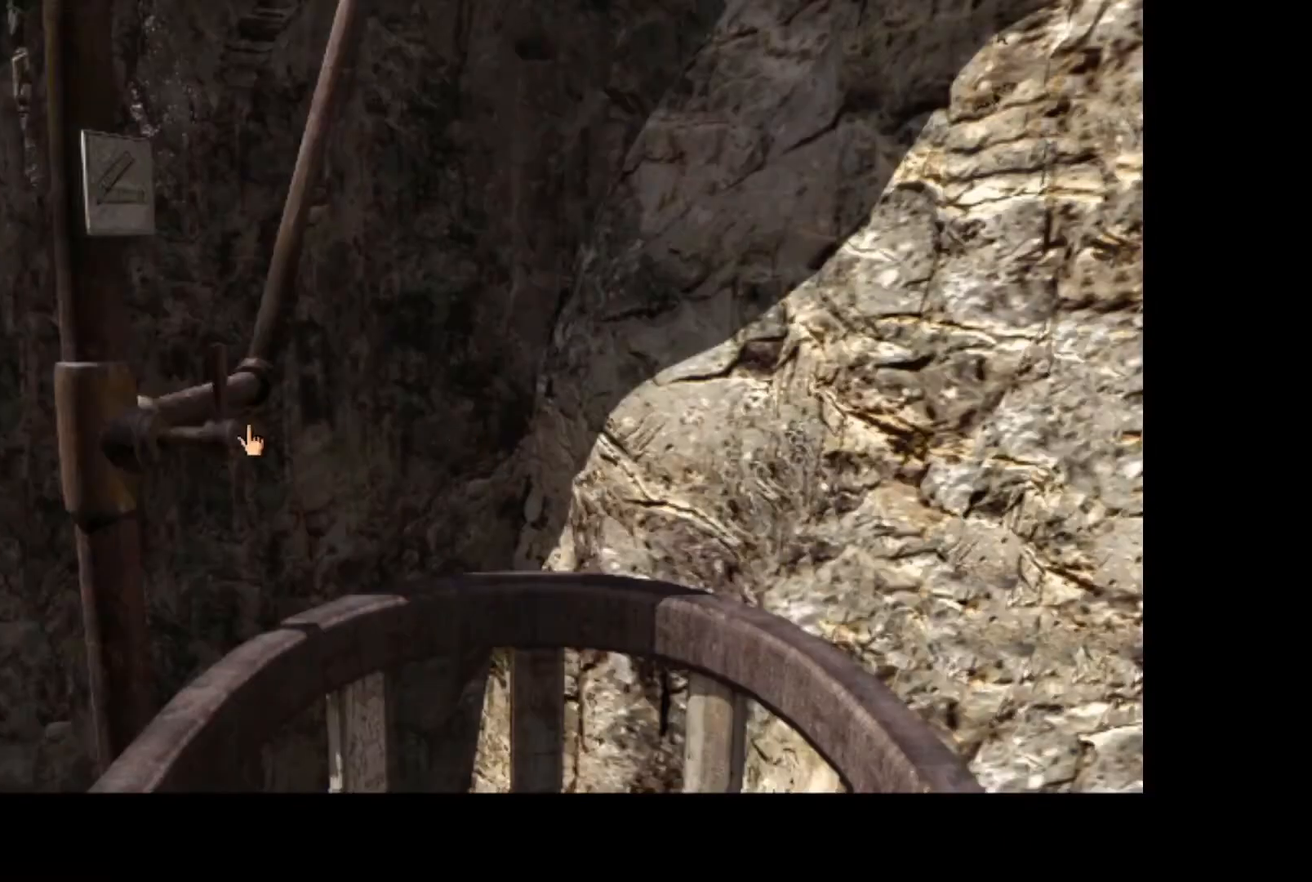
{"keys": [], "mouse": [], "events": [[233, "mouse_left", "down"], [317, "mouse_left", "up"]]}
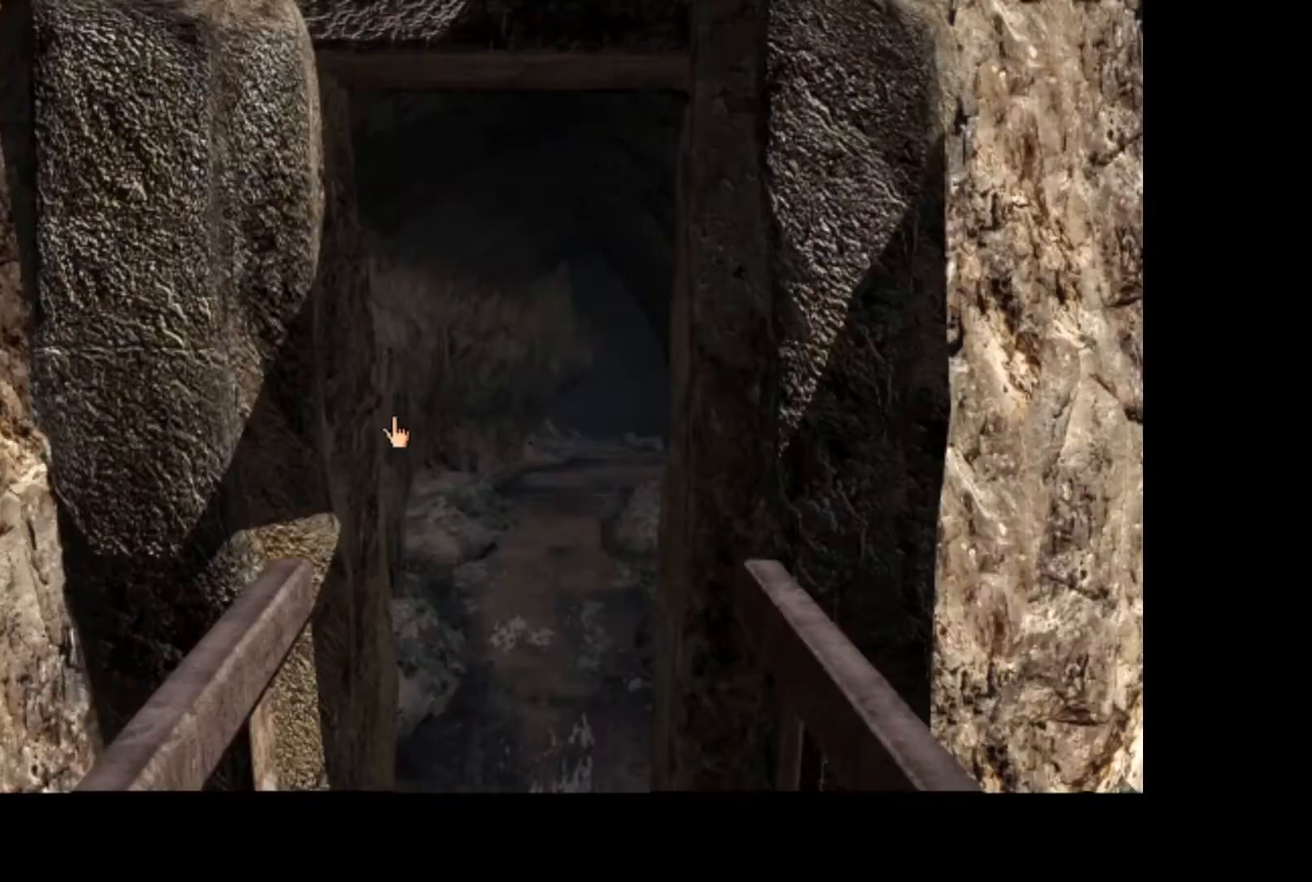
{"keys": [], "mouse": [], "events": [[267, "mouse_left", "down"], [350, "mouse_left", "up"], [400, "mouse_left", "down"], [450, "mouse_left", "up"]]}
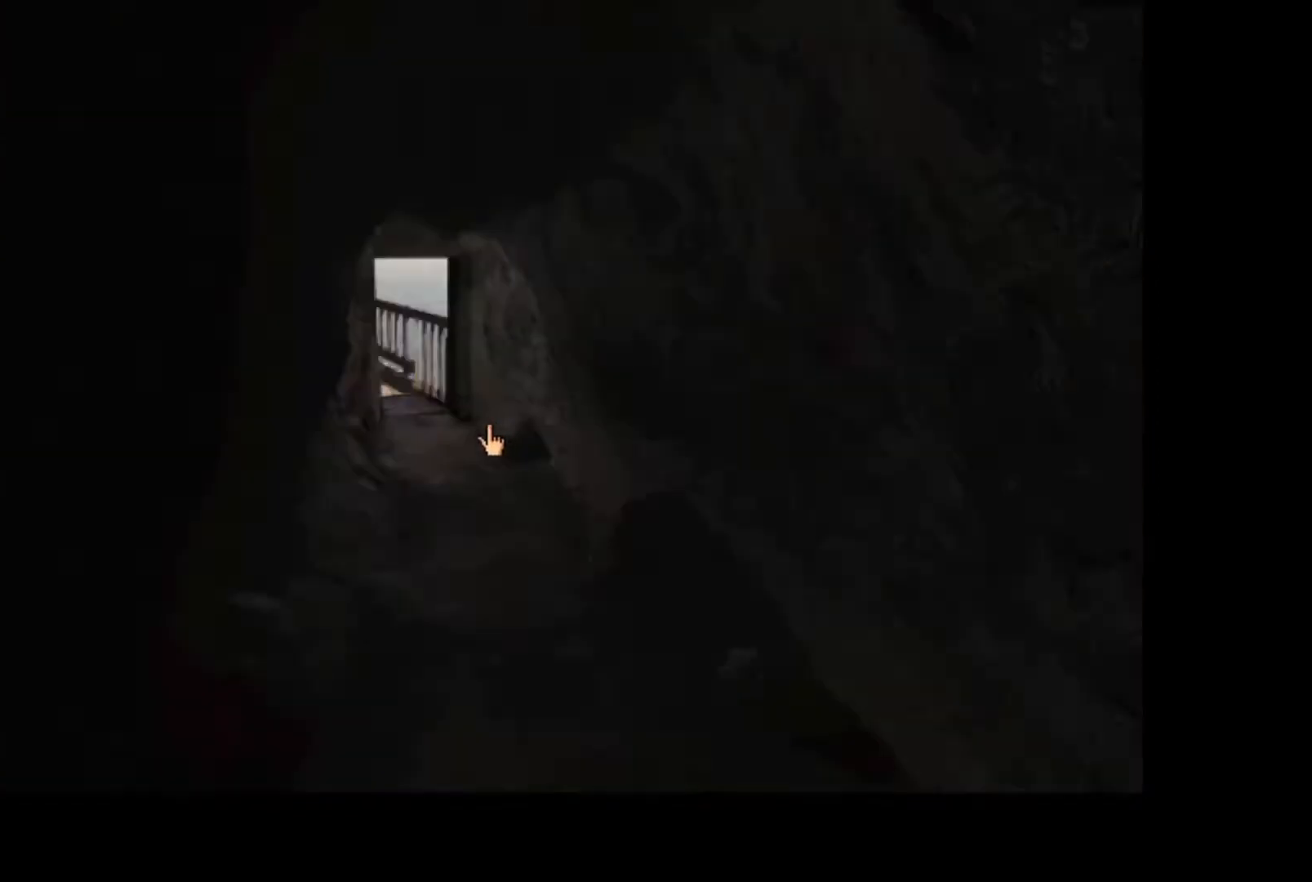
{"keys": [], "mouse": [], "events": [[17, "mouse_left", "down"], [50, "mouse_left", "up"], [117, "mouse_left", "down"], [167, "mouse_left", "up"], [217, "mouse_left", "down"], [267, "mouse_left", "up"], [317, "mouse_left", "down"], [367, "mouse_left", "up"], [417, "mouse_left", "down"], [450, "mouse_left", "up"]]}
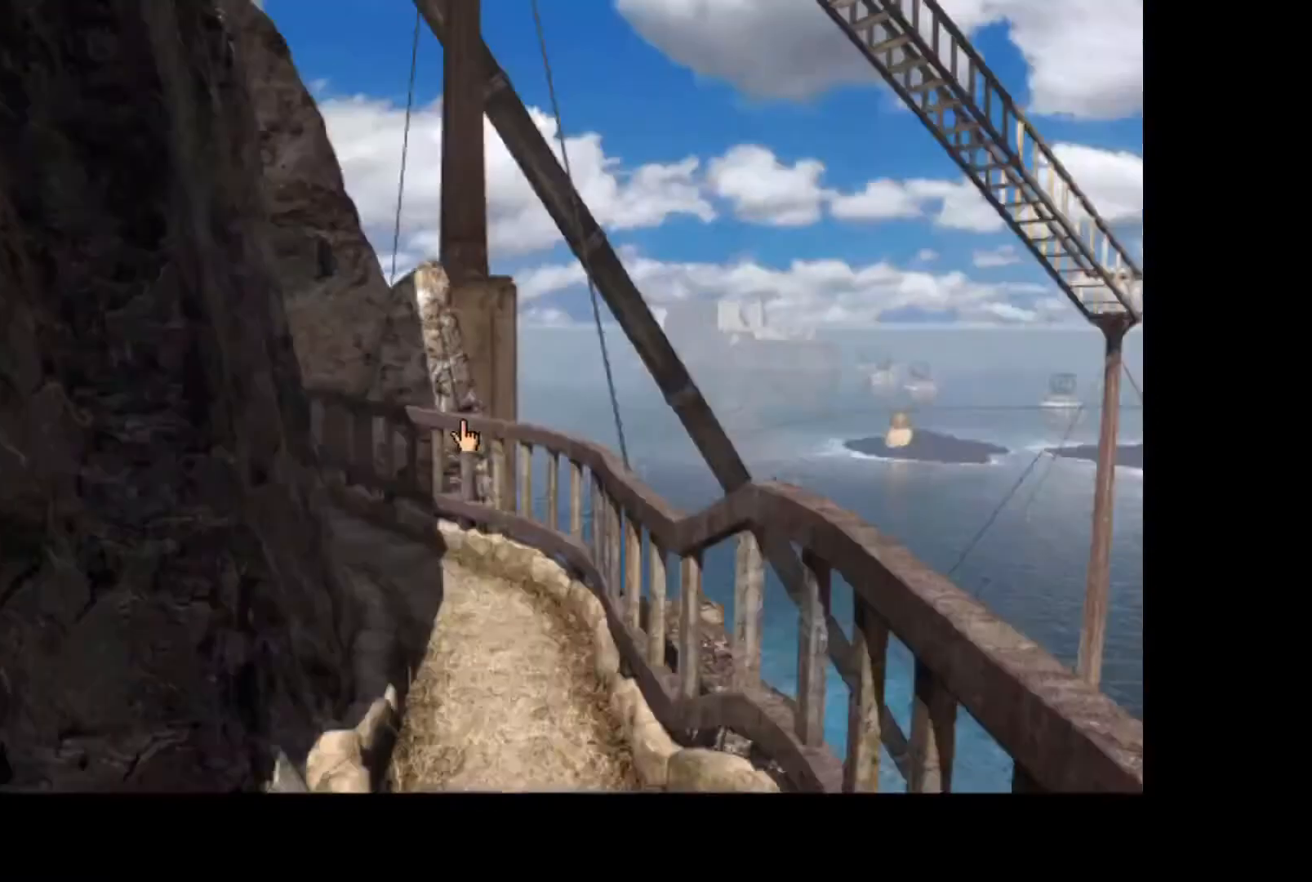
{"keys": [], "mouse": [], "events": [[17, "mouse_left", "down"], [67, "mouse_left", "up"], [133, "mouse_left", "down"], [183, "mouse_left", "up"], [233, "mouse_left", "down"], [267, "mouse_left", "up"], [333, "mouse_left", "down"], [383, "mouse_left", "up"], [433, "mouse_left", "down"], [467, "mouse_left", "up"]]}
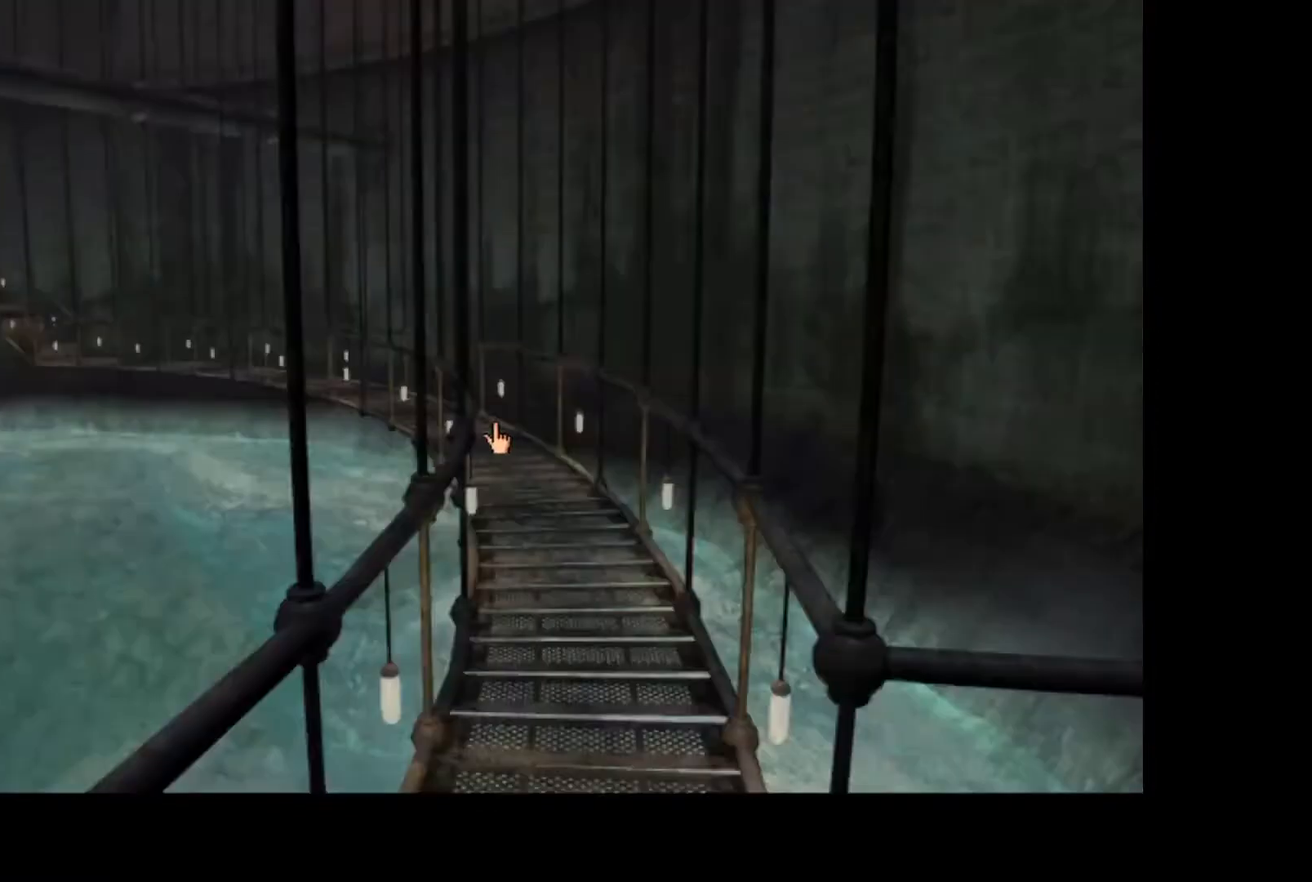
{"keys": [], "mouse": [], "events": [[50, "mouse_left", "down"], [100, "mouse_left", "up"], [150, "mouse_left", "down"], [200, "mouse_left", "up"], [233, "mouse_left", "down"], [283, "mouse_left", "up"], [333, "mouse_left", "down"], [383, "mouse_left", "up"], [450, "mouse_left", "down"], [500, "mouse_left", "up"]]}
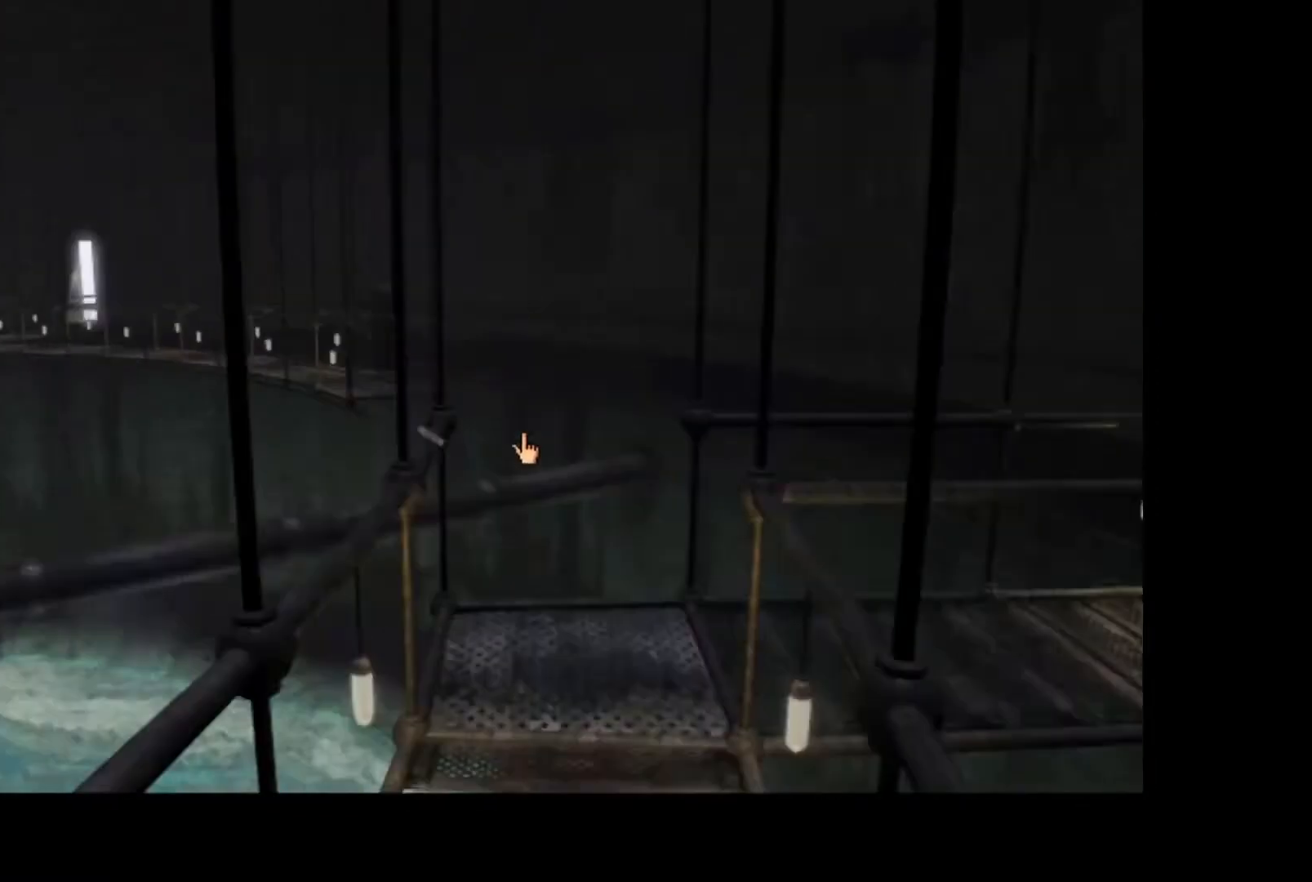
{"keys": [], "mouse": [], "events": [[33, "mouse_left", "down"], [83, "mouse_left", "up"], [150, "mouse_left", "down"], [283, "mouse_left", "up"], [350, "mouse_left", "down"], [400, "mouse_left", "up"], [433, "mouse_left", "down"], [483, "mouse_left", "up"]]}
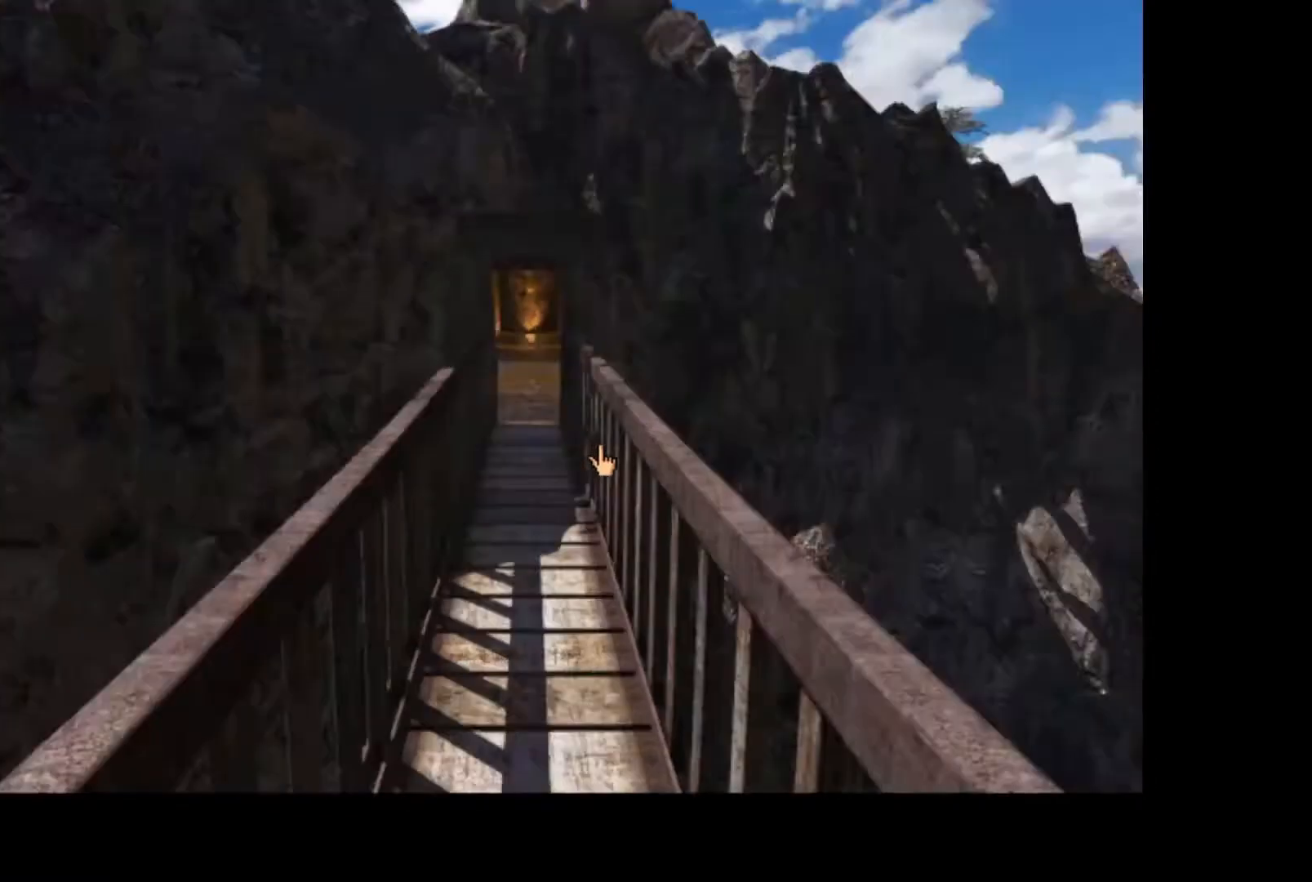
{"keys": [], "mouse": [], "events": [[33, "mouse_left", "down"], [67, "mouse_left", "up"], [417, "mouse_left", "down"], [500, "mouse_left", "up"]]}
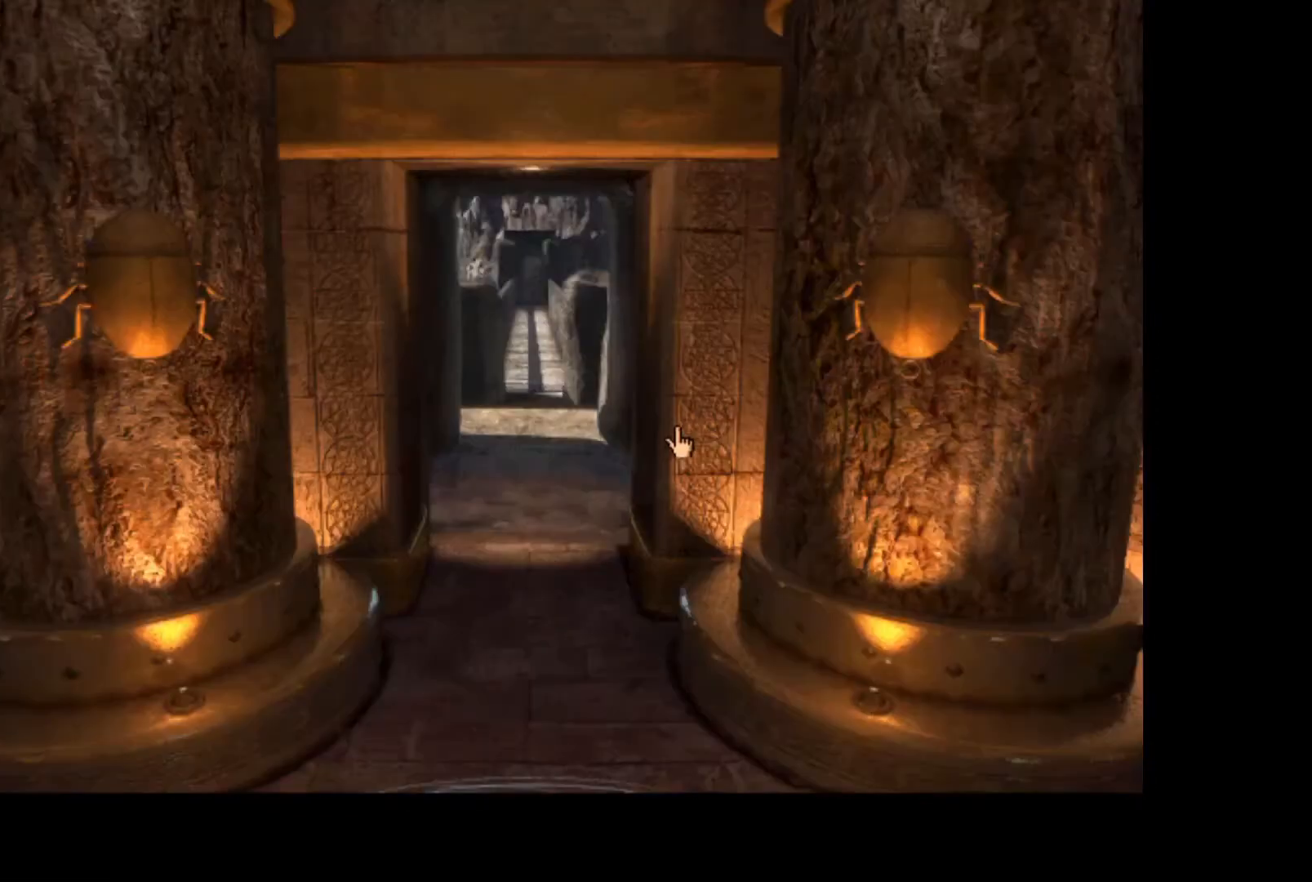
{"keys": [], "mouse": [], "events": [[217, "mouse_left", "down"], [300, "mouse_left", "up"], [367, "mouse_left", "down"], [417, "mouse_left", "up"]]}
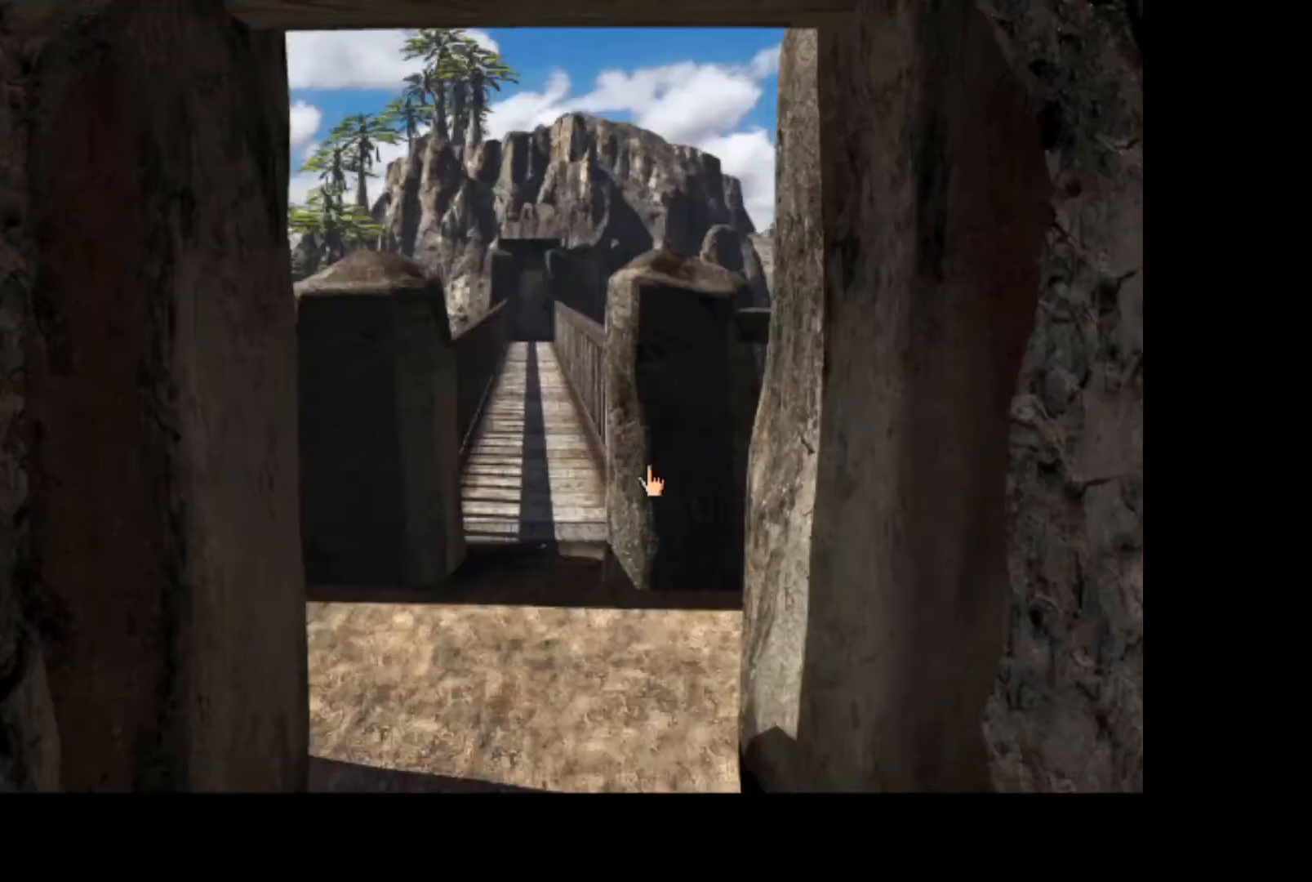
{"keys": [], "mouse": [], "events": [[367, "mouse_left", "down"], [450, "mouse_left", "up"]]}
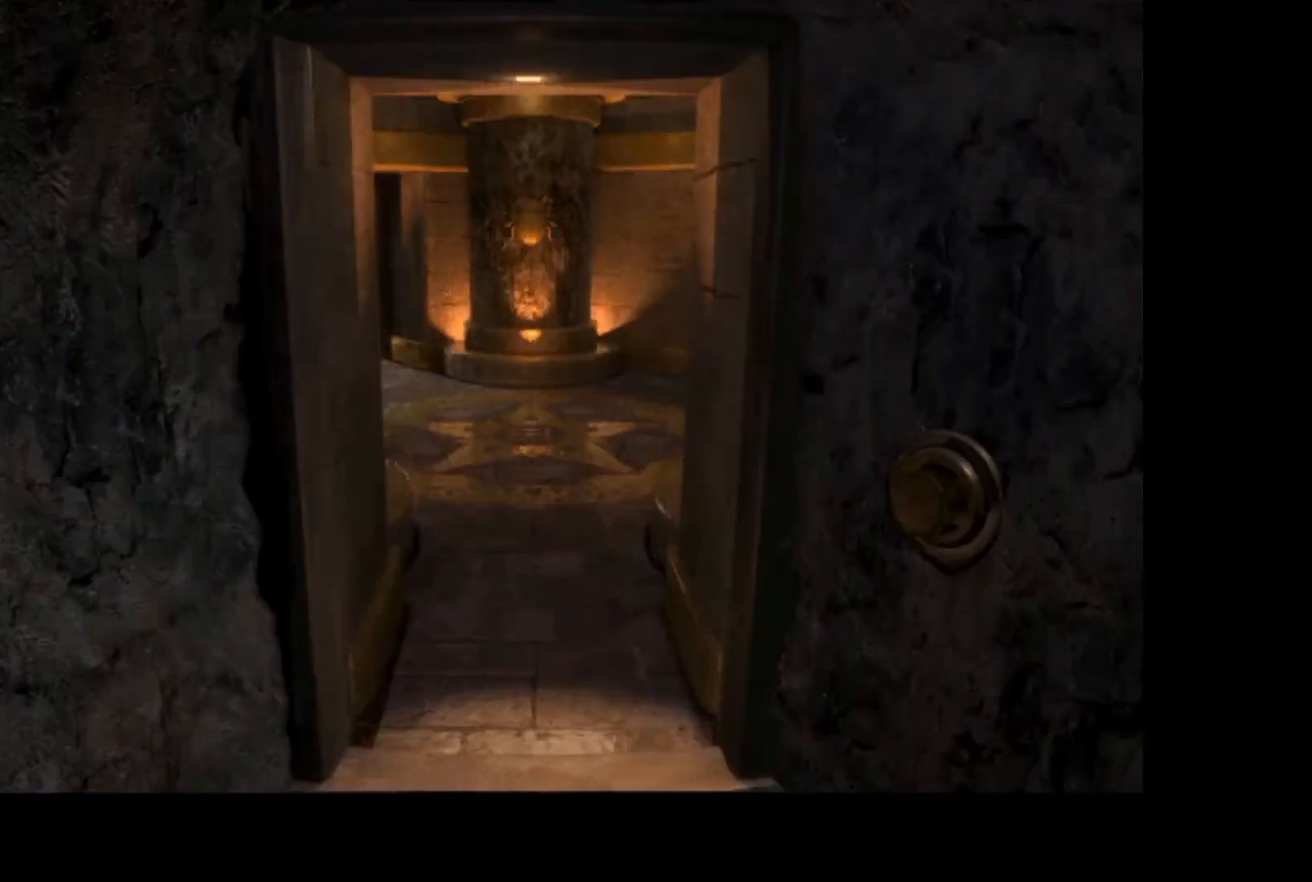
{"keys": [], "mouse": ["left"], "events": [[150, "mouse_left", "down"], [200, "mouse_left", "up"], [417, "mouse_left", "down"]]}
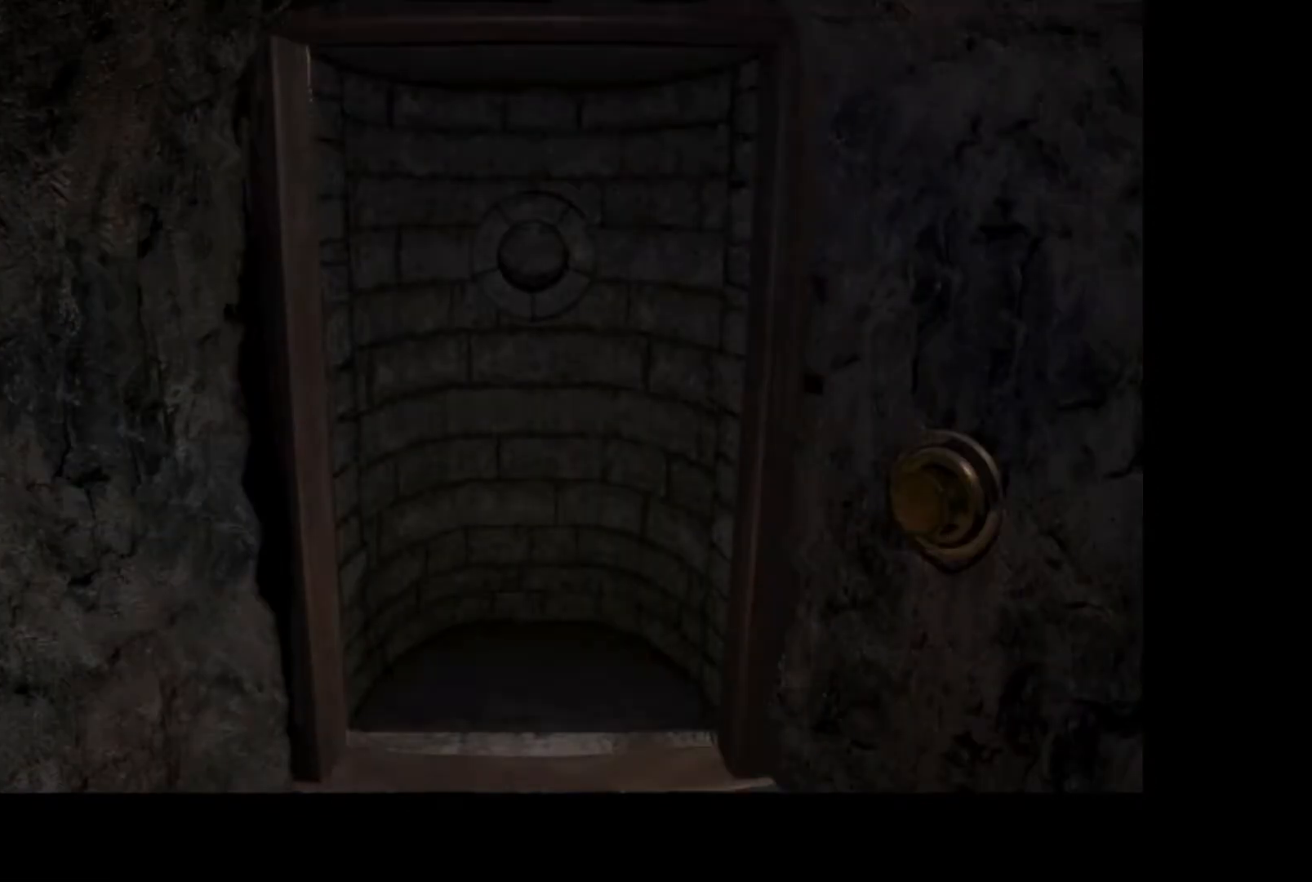
{"keys": [], "mouse": [], "events": [[17, "mouse_left", "up"], [450, "mouse_left", "down"], [500, "mouse_left", "up"]]}
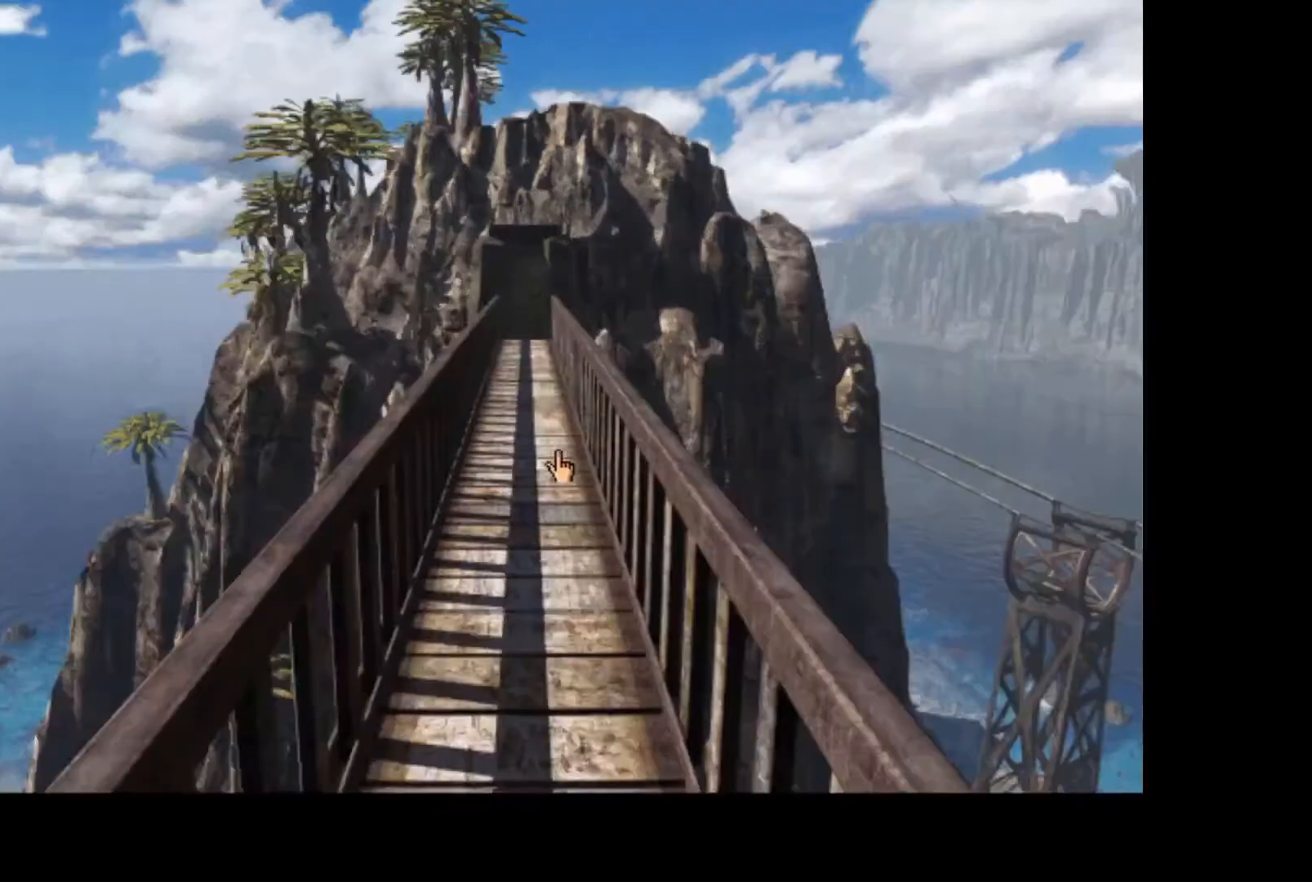
{"keys": [], "mouse": [], "events": [[67, "mouse_left", "down"], [117, "mouse_left", "up"], [183, "mouse_left", "down"], [233, "mouse_left", "up"], [267, "mouse_left", "down"], [317, "mouse_left", "up"]]}
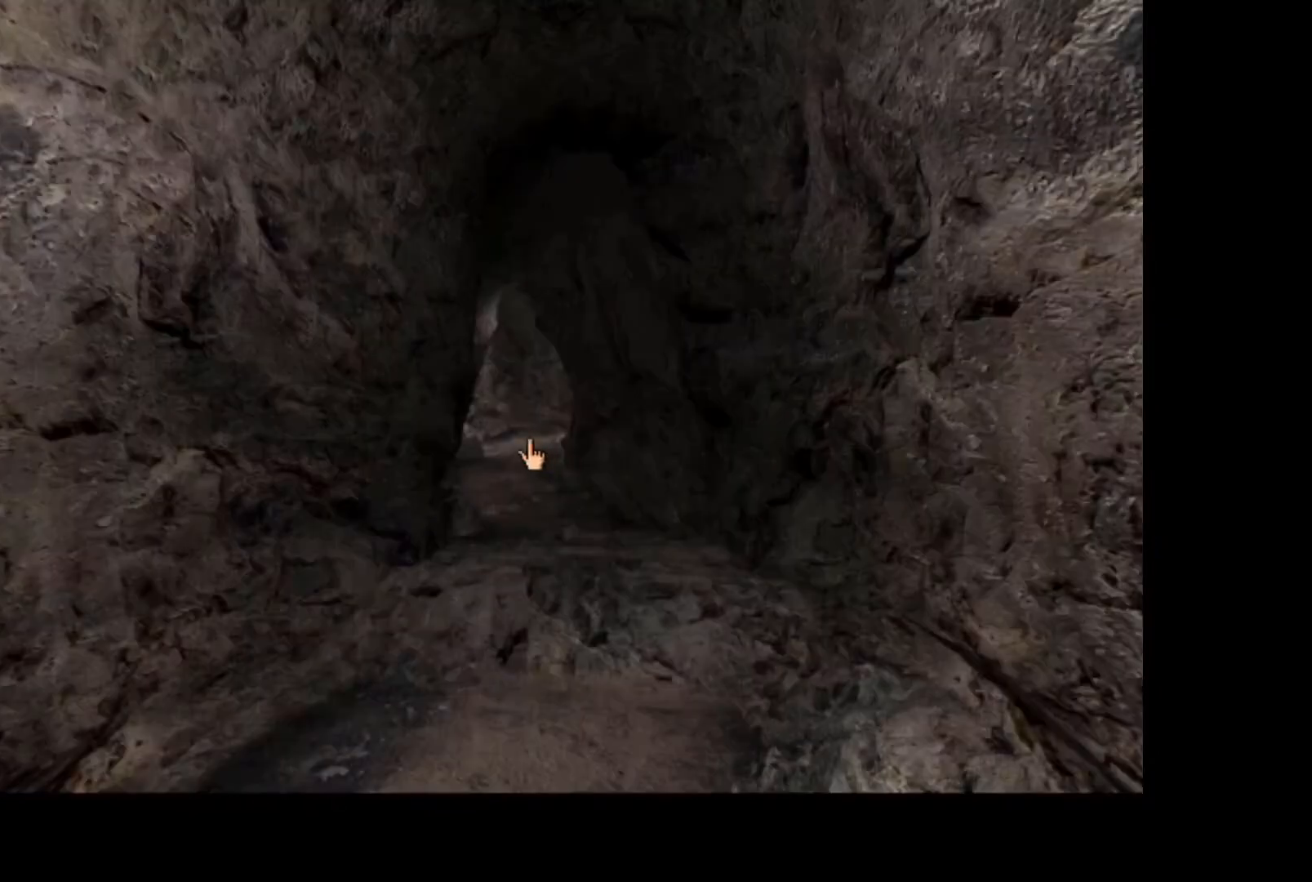
{"keys": [], "mouse": [], "events": []}
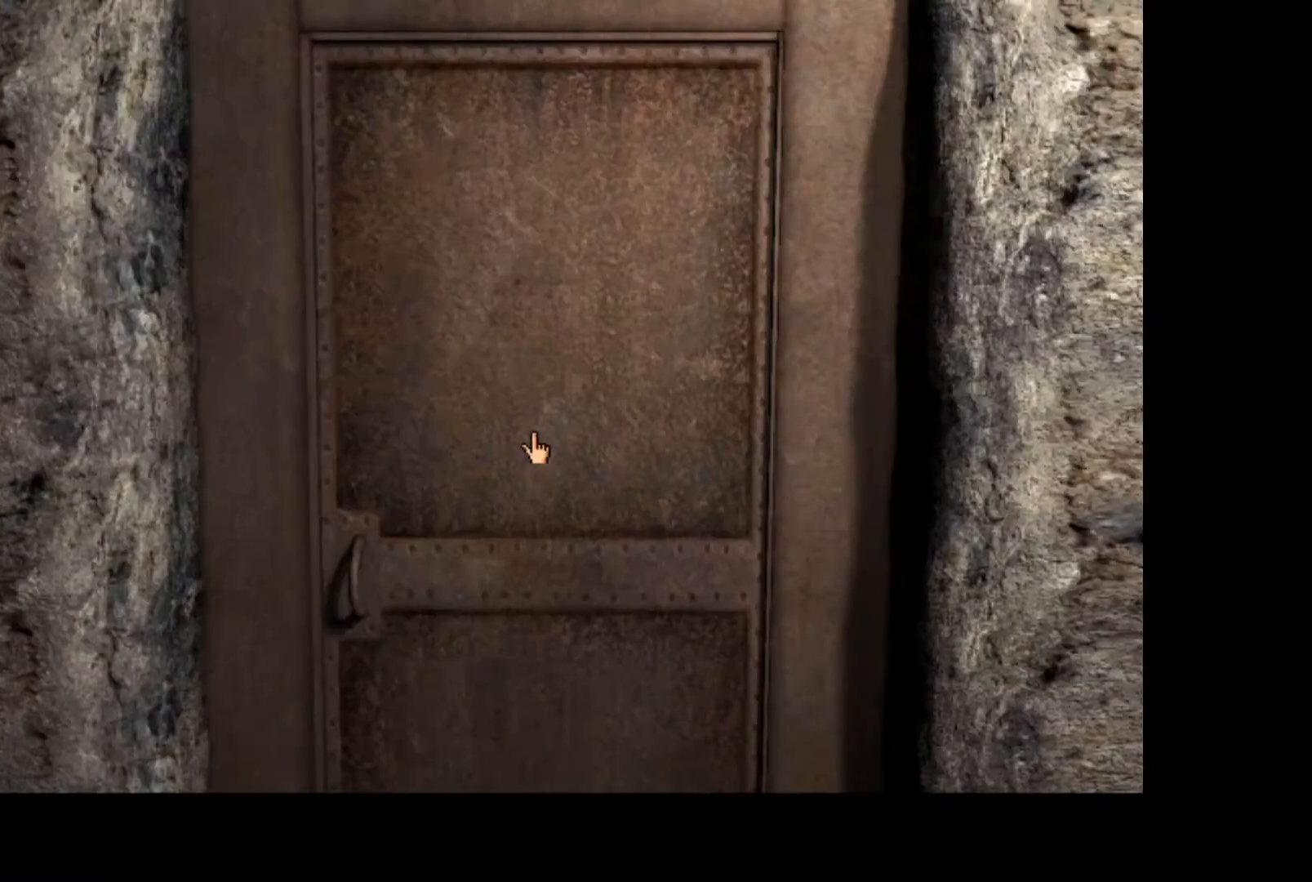
{"keys": [], "mouse": [], "events": [[233, "mouse_left", "down"], [300, "mouse_left", "up"], [383, "mouse_left", "down"], [450, "mouse_left", "up"]]}
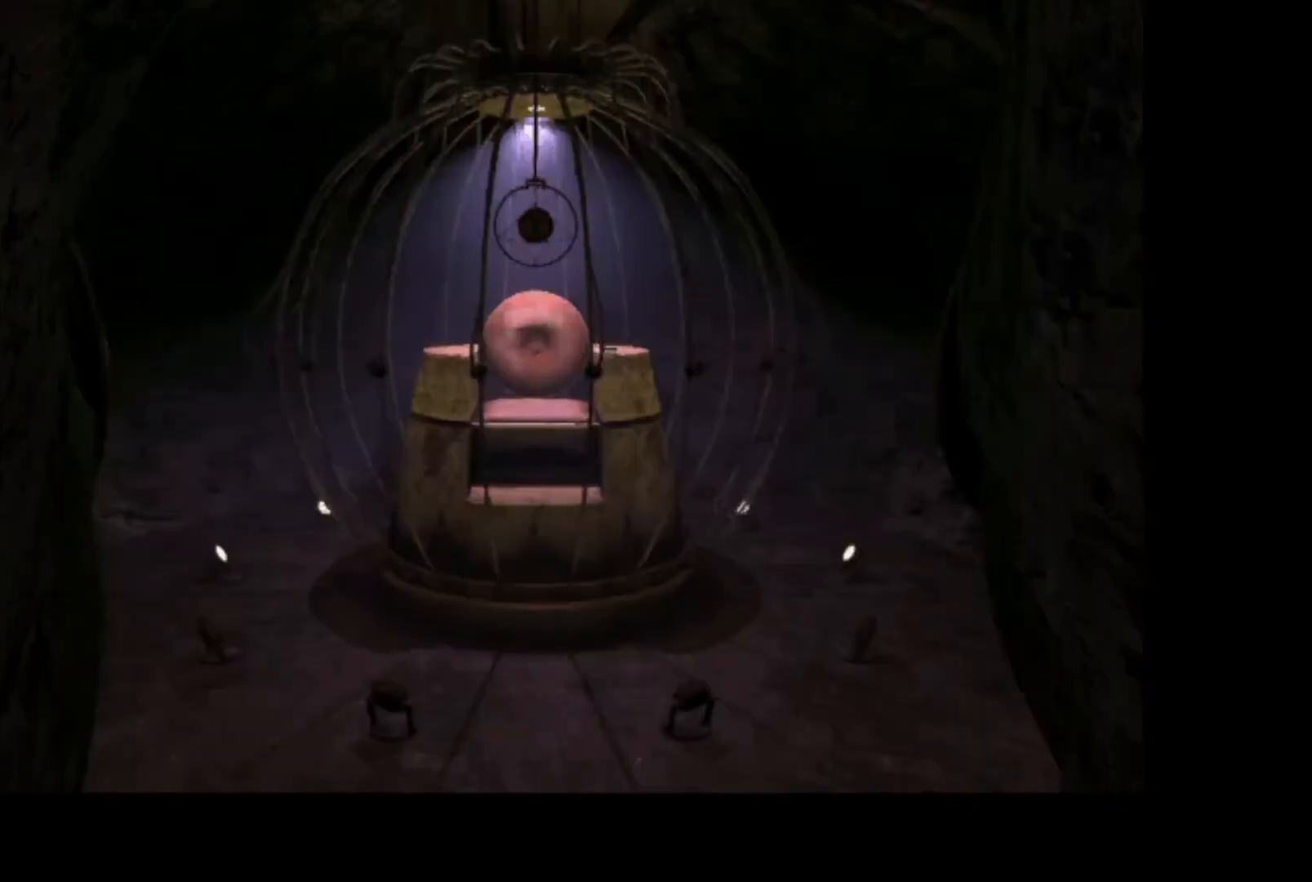
{"keys": [], "mouse": [], "events": [[17, "mouse_left", "down"], [100, "mouse_left", "up"]]}
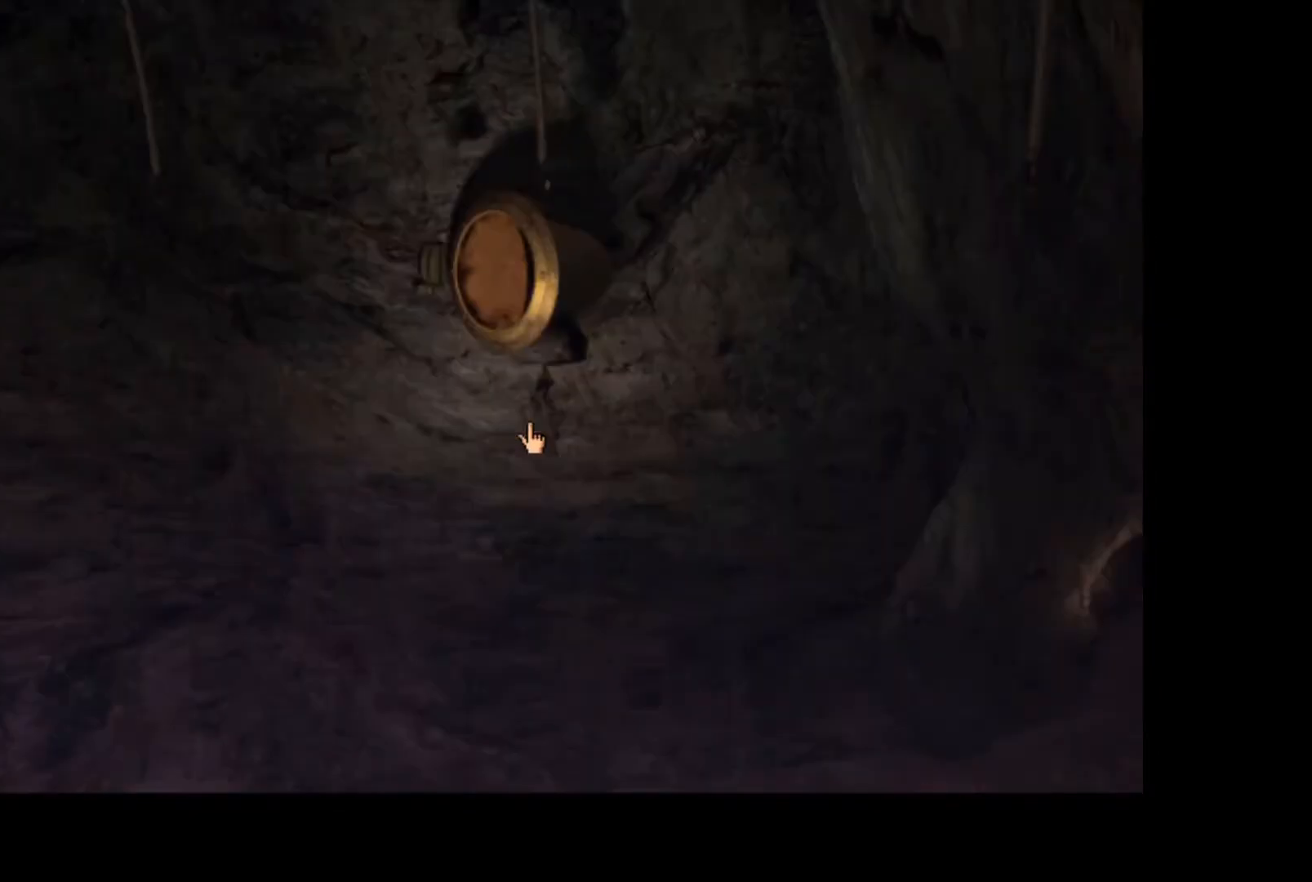
{"keys": [], "mouse": [], "events": []}
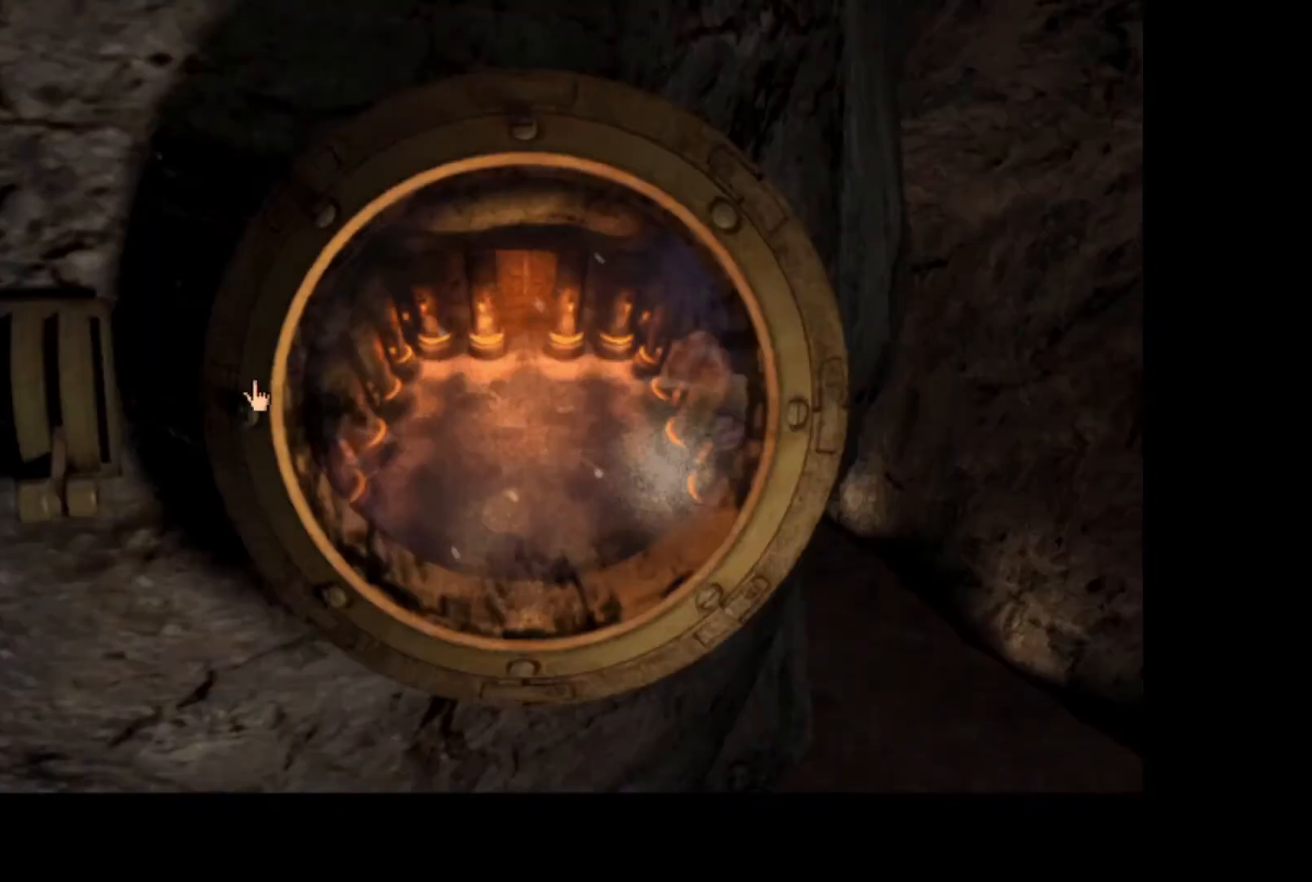
{"keys": [], "mouse": [], "events": [[267, "mouse_left", "down"], [350, "mouse_left", "up"]]}
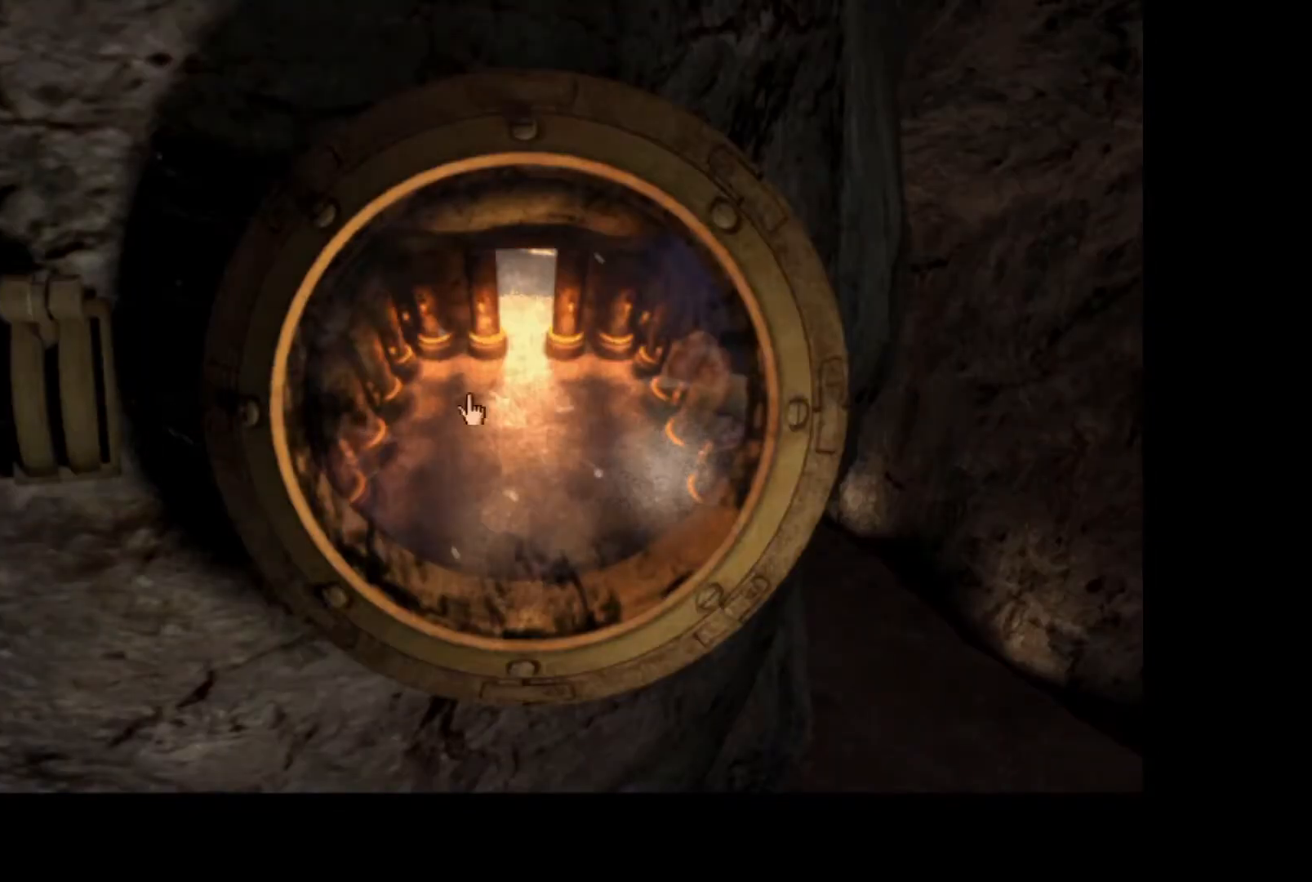
{"keys": [], "mouse": [], "events": [[400, "mouse_left", "down"], [467, "mouse_left", "up"]]}
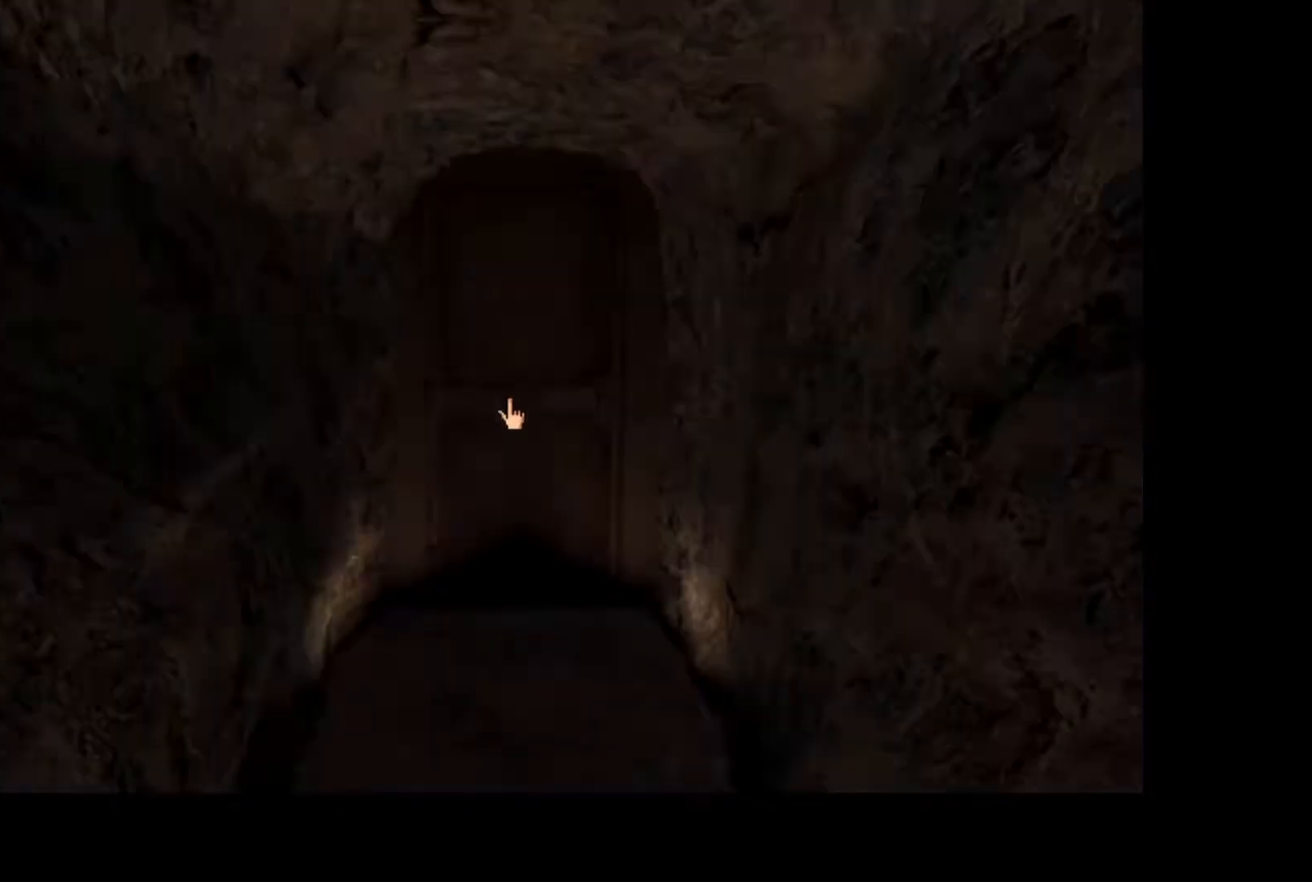
{"keys": [], "mouse": [], "events": [[17, "mouse_left", "down"], [100, "mouse_left", "up"], [150, "mouse_left", "down"], [217, "mouse_left", "up"], [300, "mouse_left", "down"], [367, "mouse_left", "up"], [450, "mouse_left", "down"], [500, "mouse_left", "up"]]}
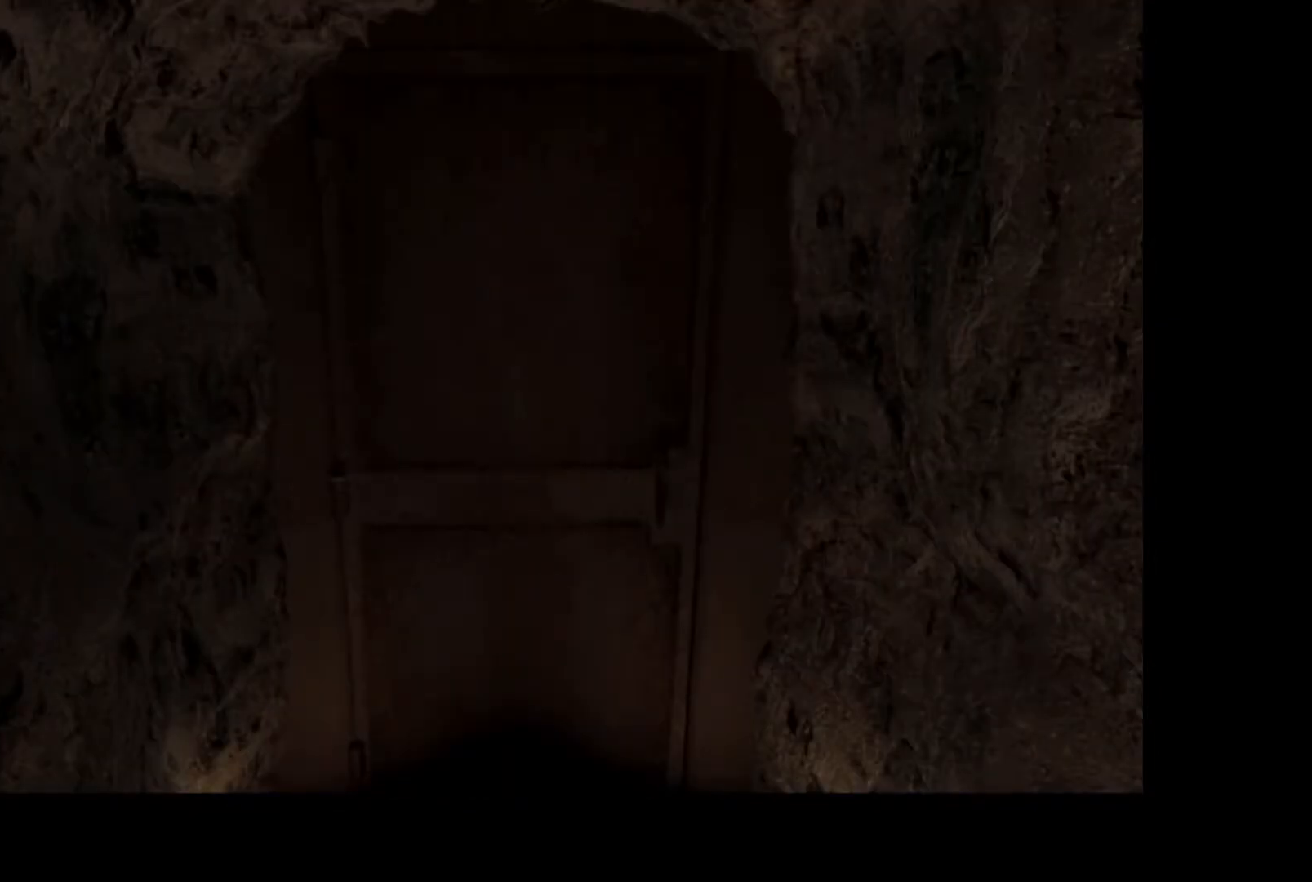
{"keys": [], "mouse": [], "events": [[217, "mouse_left", "down"], [283, "mouse_left", "up"]]}